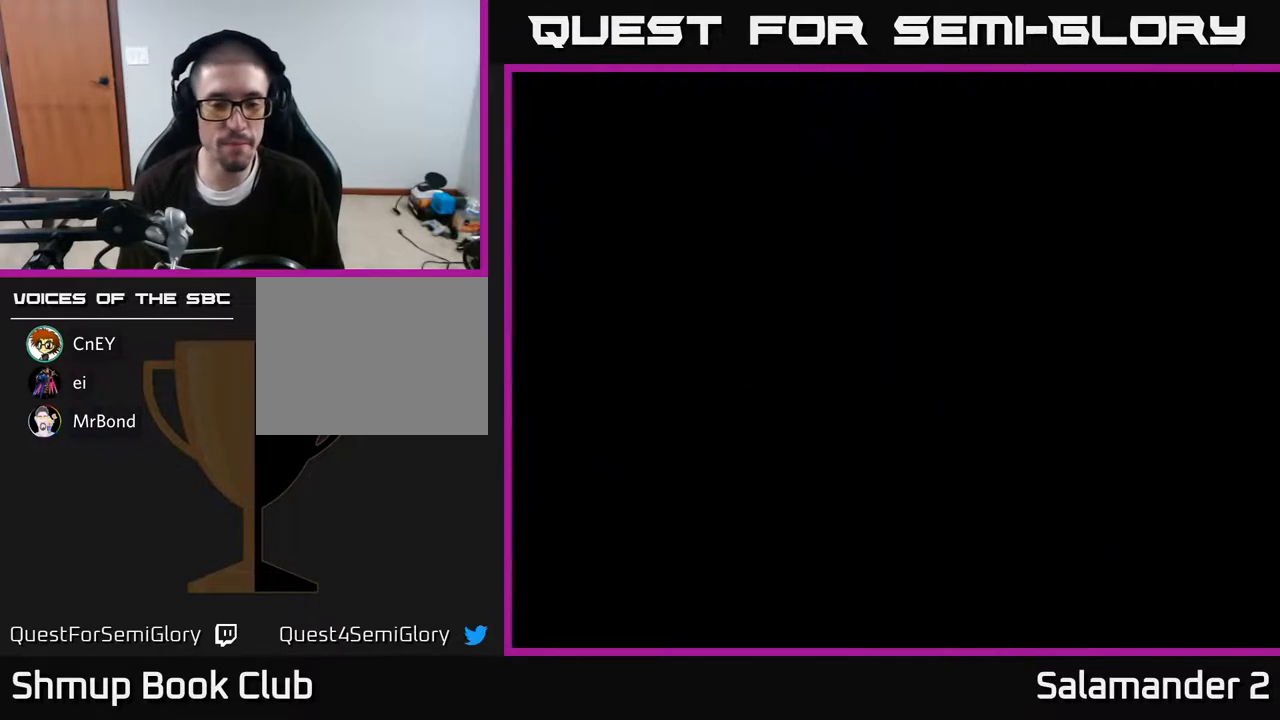
Gameplay with a controller (Xbox layout); each line is a JSON object with the inputs held at the frame after it. "events" lists button and stick changes between this image and that frame as [ms after this image, input, new state], when the widget could be followed in between. Not read: left_stick.
{"buttons": [], "right_stick": "center", "events": []}
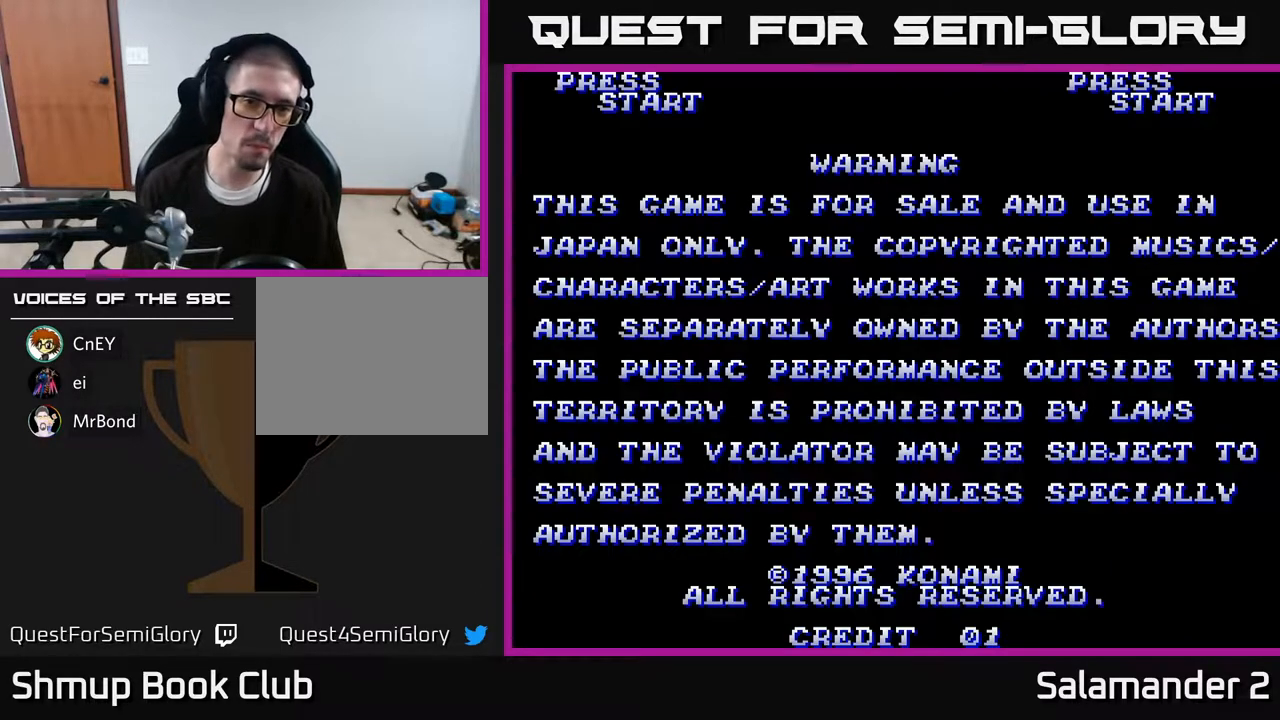
{"buttons": [], "right_stick": "center", "events": [[267, "START", "down"], [417, "START", "up"]]}
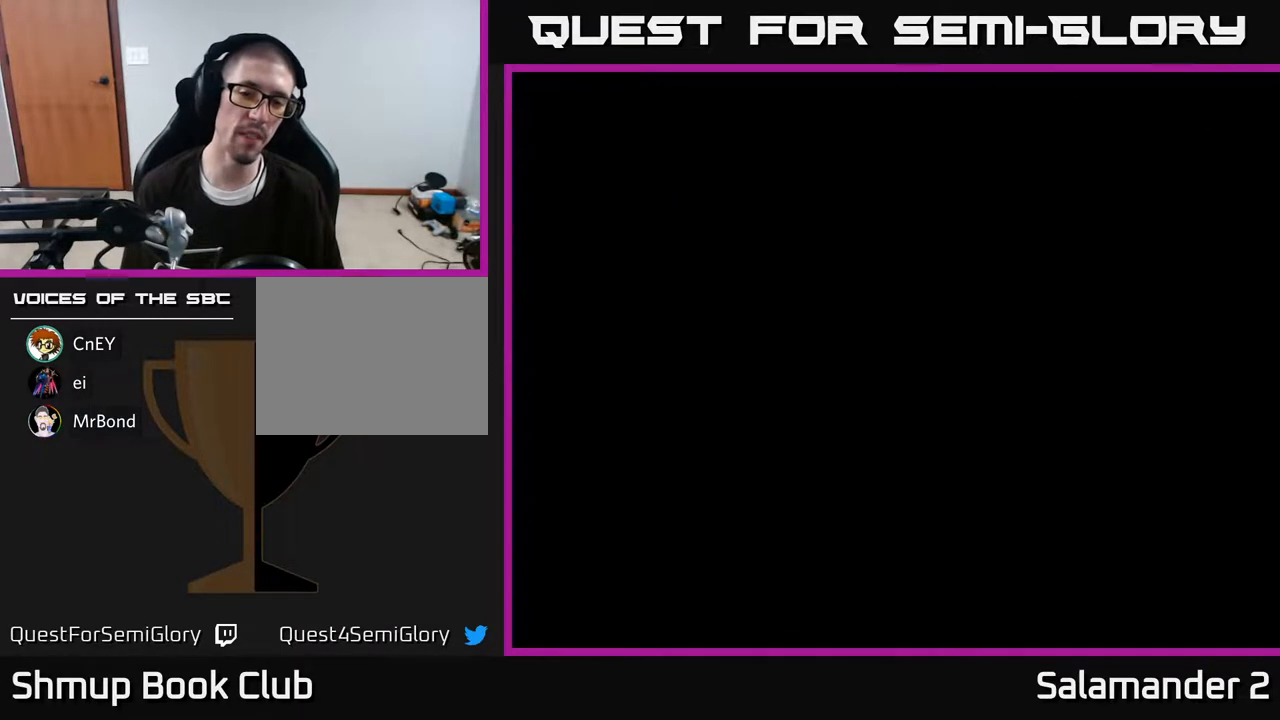
{"buttons": ["DPAD_UP", "DPAD_RIGHT"], "right_stick": "center", "events": [[317, "DPAD_RIGHT", "down"], [433, "DPAD_UP", "down"]]}
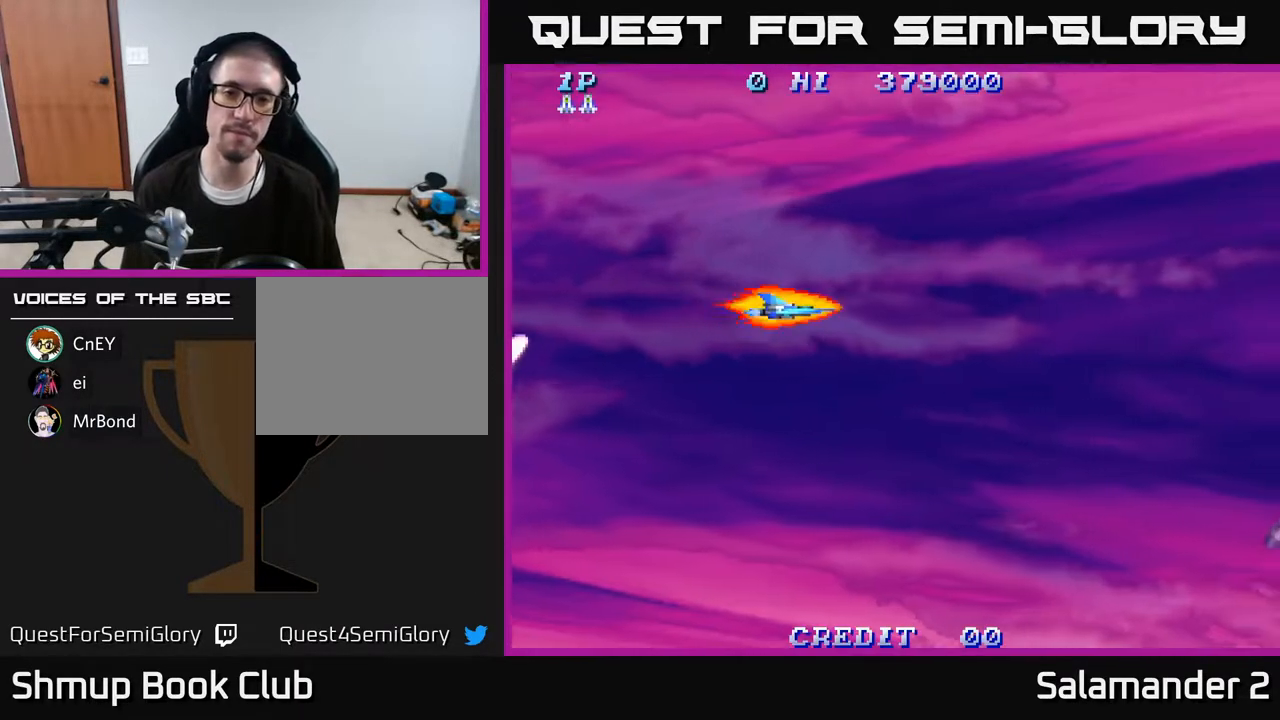
{"buttons": ["DPAD_RIGHT"], "right_stick": "center", "events": [[483, "DPAD_UP", "up"]]}
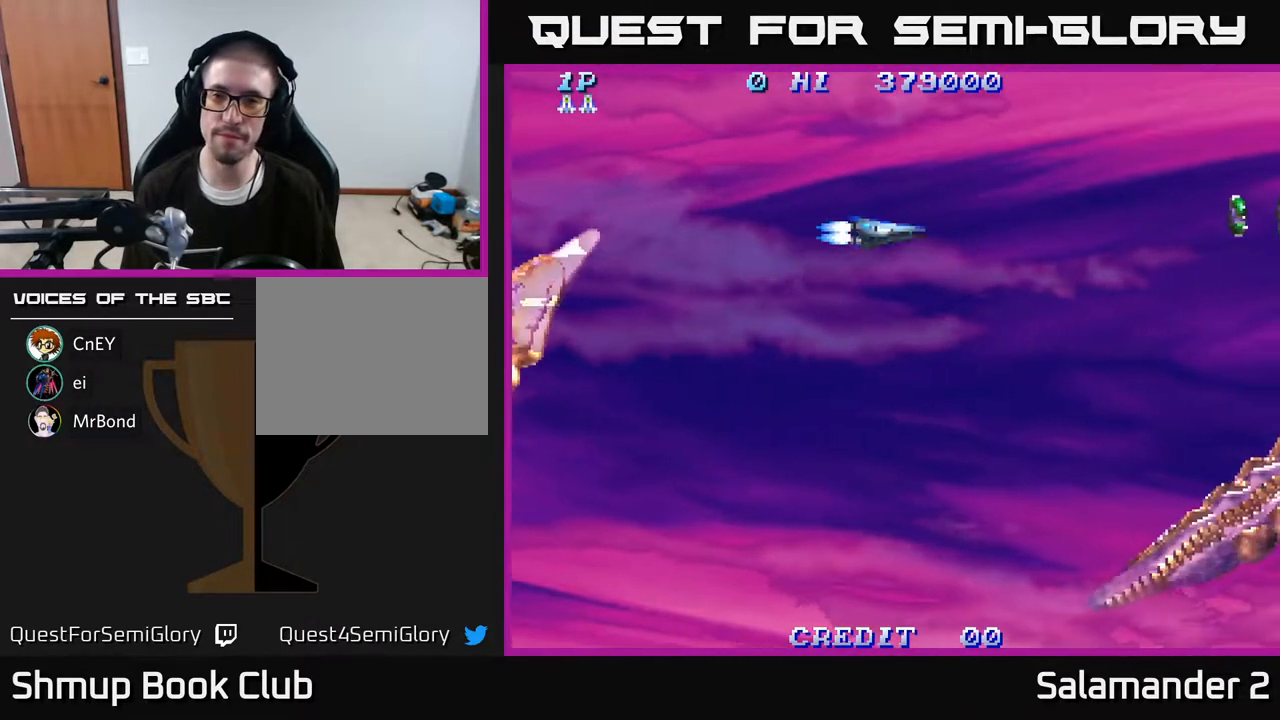
{"buttons": ["A", "DPAD_RIGHT"], "right_stick": "center", "events": [[133, "A", "down"], [200, "A", "up"], [267, "A", "down"], [317, "A", "up"], [383, "A", "down"], [433, "A", "up"], [500, "A", "down"]]}
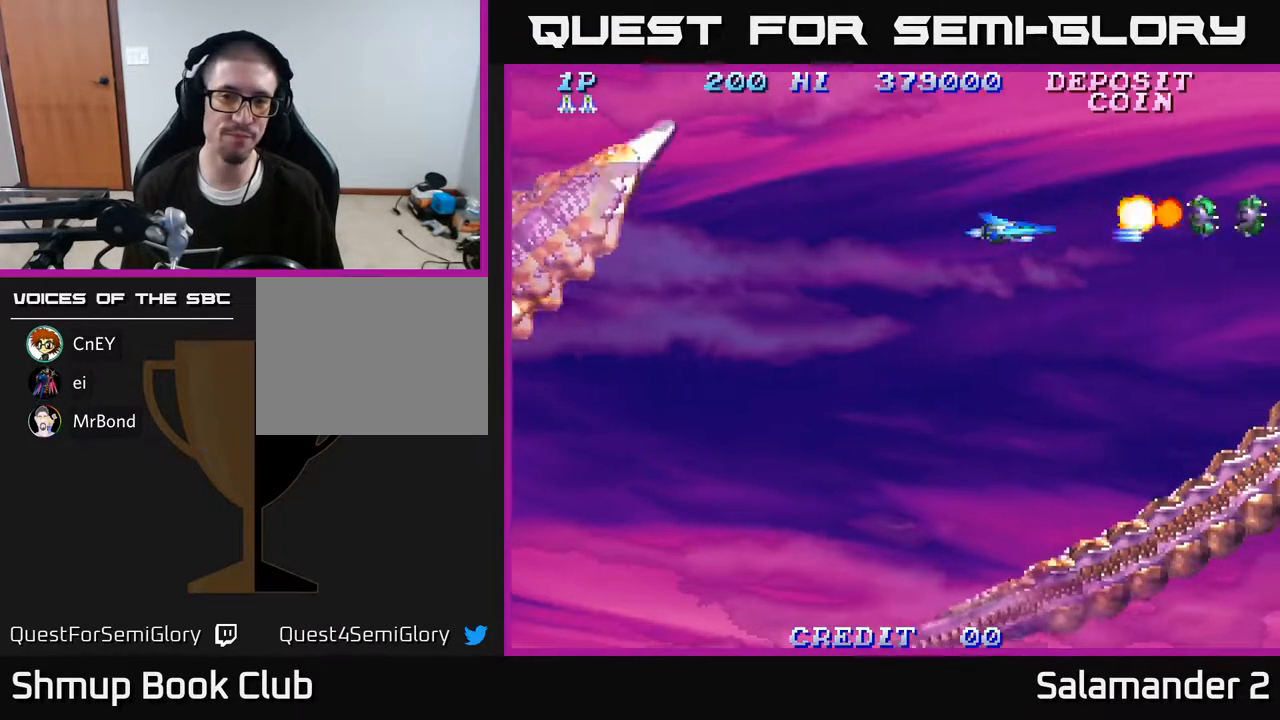
{"buttons": [], "right_stick": "center", "events": [[50, "A", "up"], [50, "DPAD_RIGHT", "up"], [117, "A", "down"], [150, "A", "up"], [217, "A", "down"], [283, "A", "up"], [333, "A", "down"], [383, "A", "up"], [450, "A", "down"], [500, "A", "up"]]}
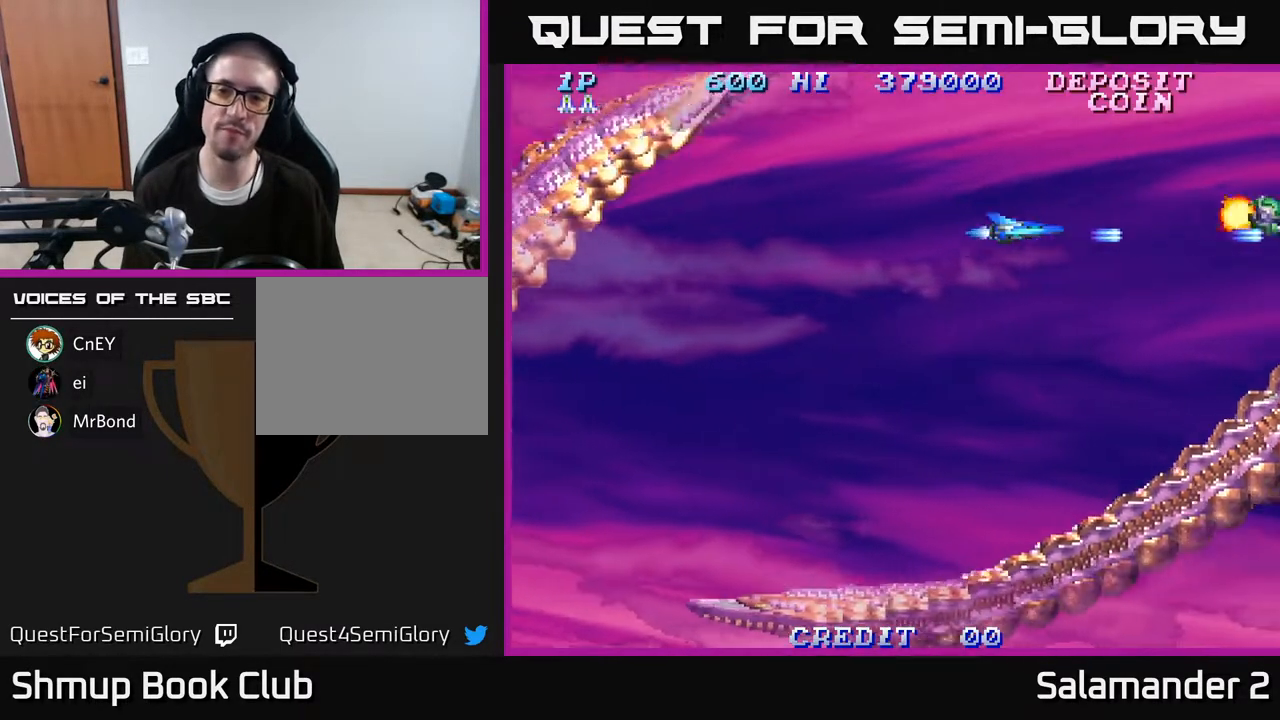
{"buttons": ["DPAD_RIGHT"], "right_stick": "center", "events": [[33, "DPAD_RIGHT", "down"], [67, "A", "down"], [100, "A", "up"]]}
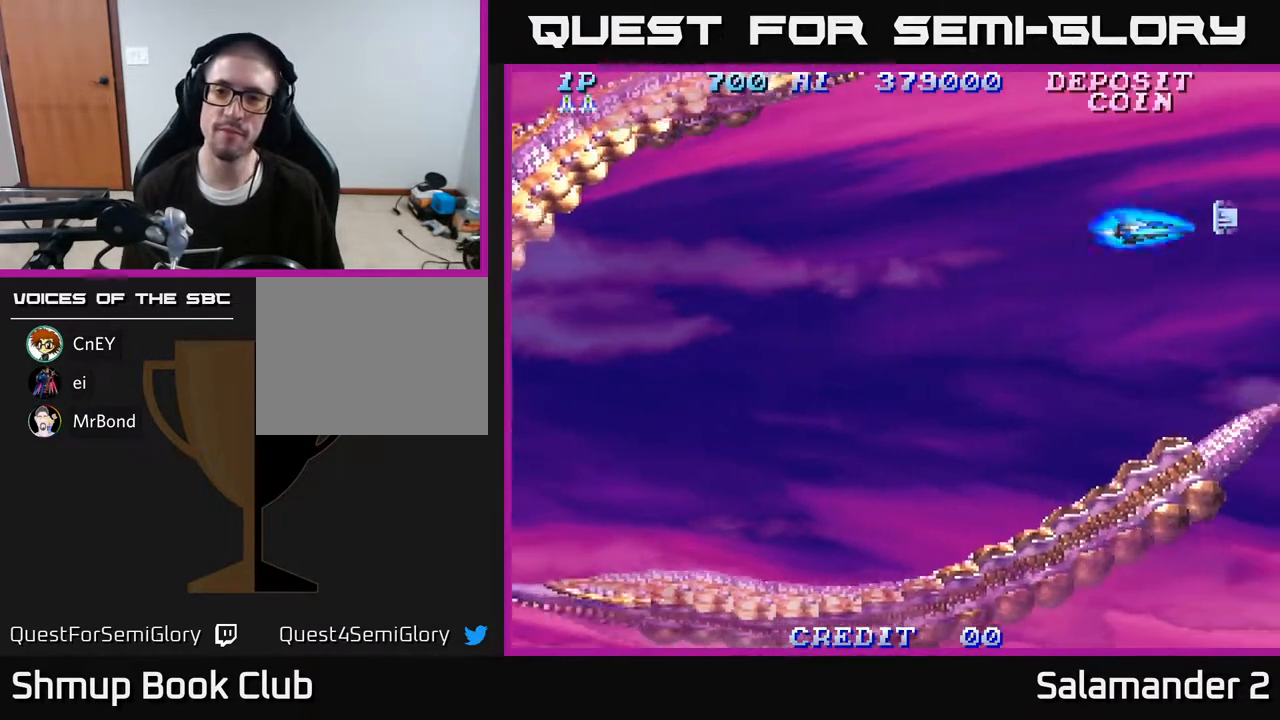
{"buttons": ["DPAD_LEFT"], "right_stick": "center", "events": [[200, "DPAD_DOWN", "down"], [200, "DPAD_RIGHT", "up"], [217, "DPAD_LEFT", "down"], [383, "DPAD_DOWN", "up"]]}
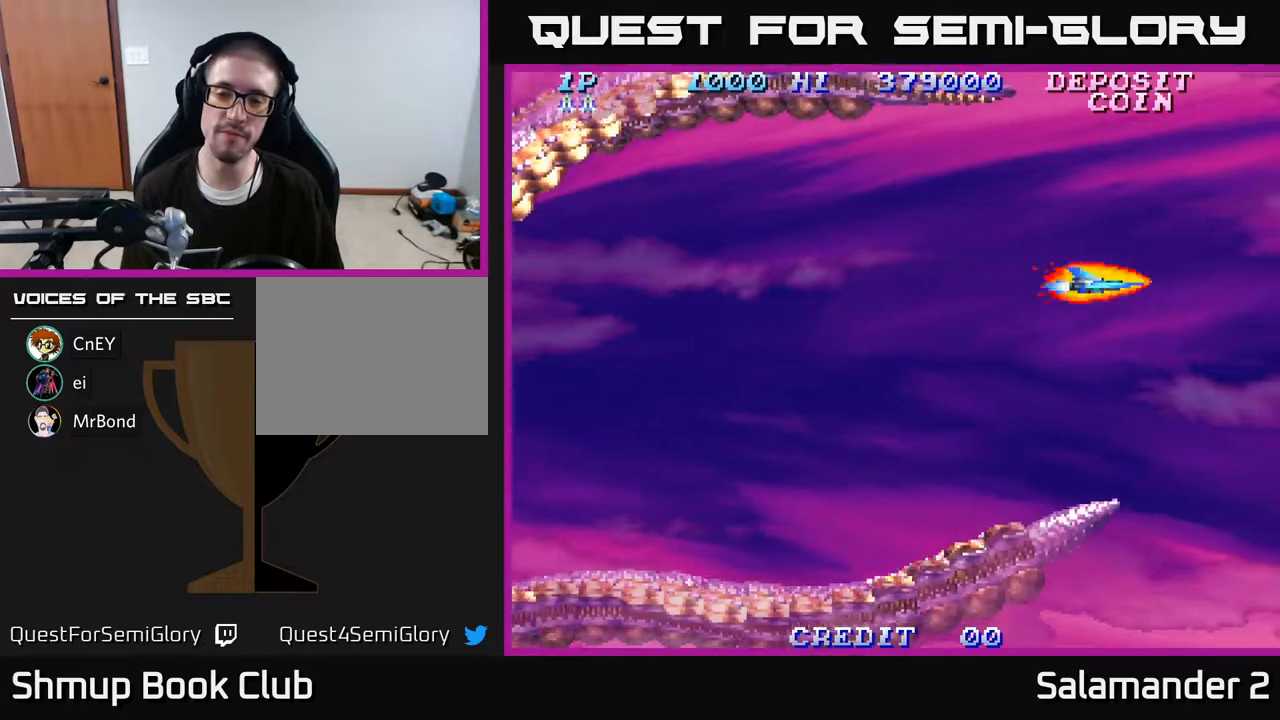
{"buttons": [], "right_stick": "center", "events": [[67, "DPAD_DOWN", "down"], [433, "DPAD_LEFT", "up"], [483, "DPAD_DOWN", "up"]]}
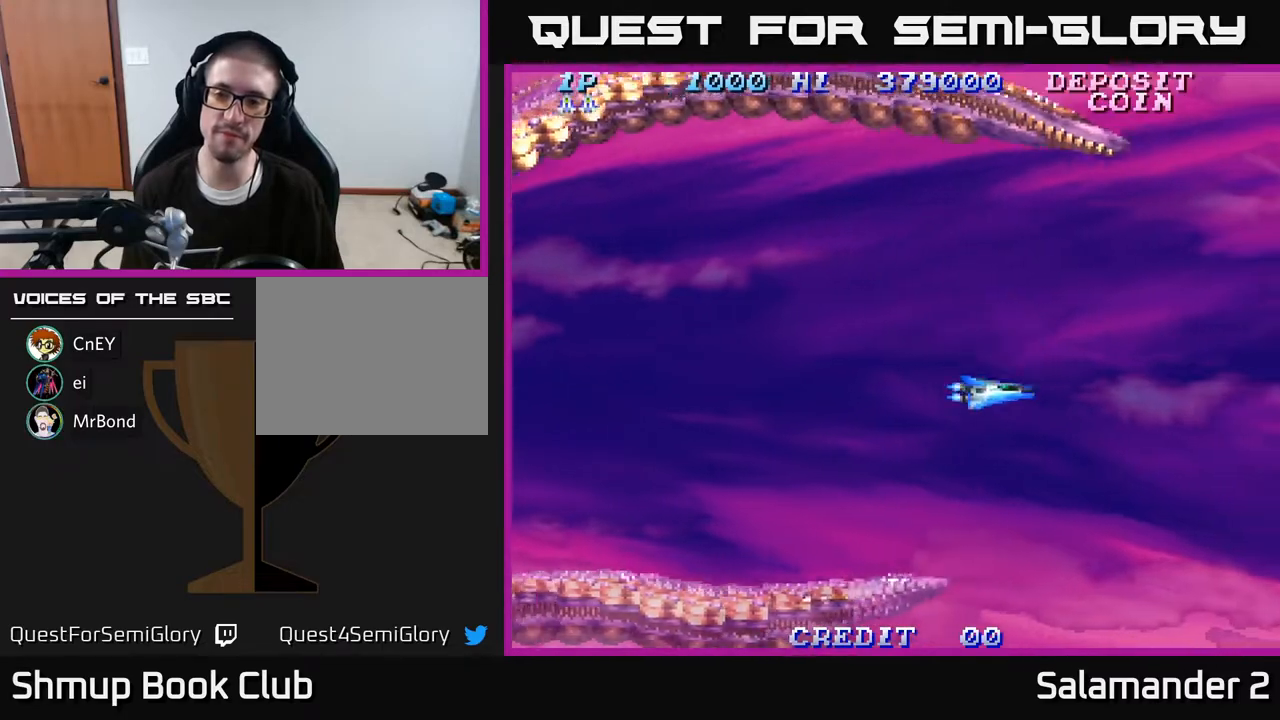
{"buttons": [], "right_stick": "center", "events": []}
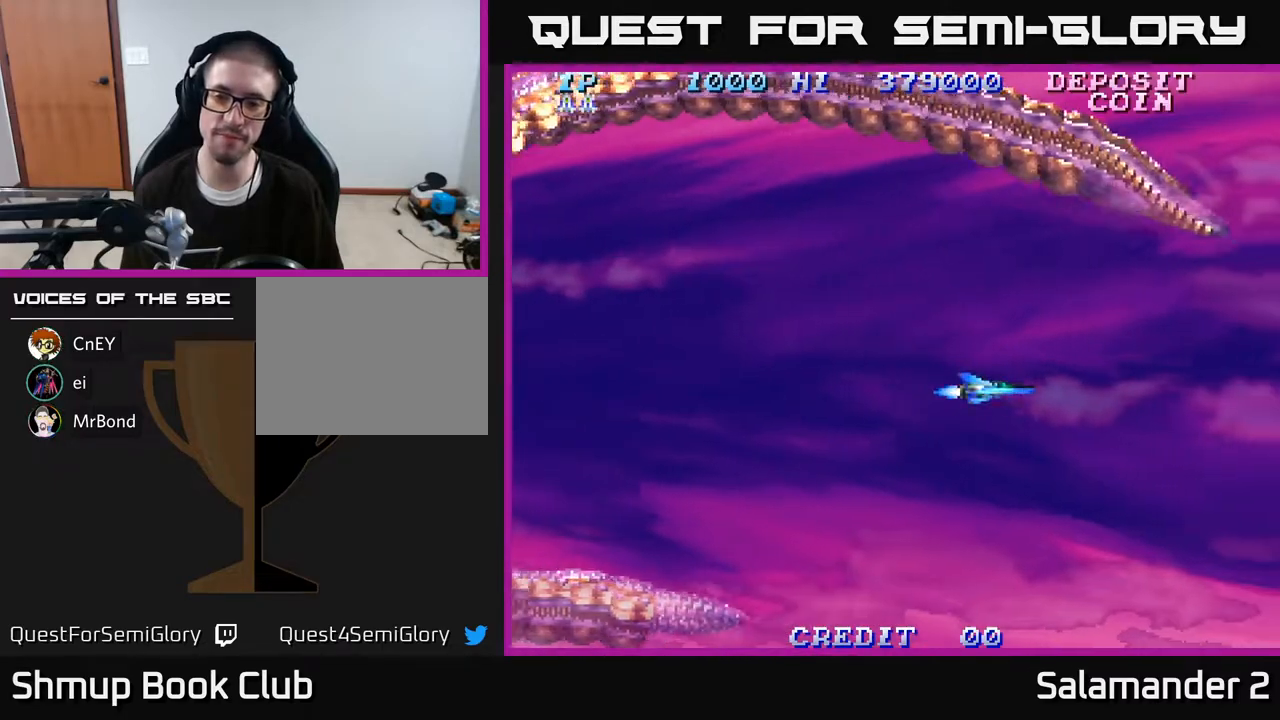
{"buttons": ["DPAD_DOWN"], "right_stick": "center", "events": [[50, "DPAD_DOWN", "down"], [200, "DPAD_DOWN", "up"], [500, "DPAD_DOWN", "down"]]}
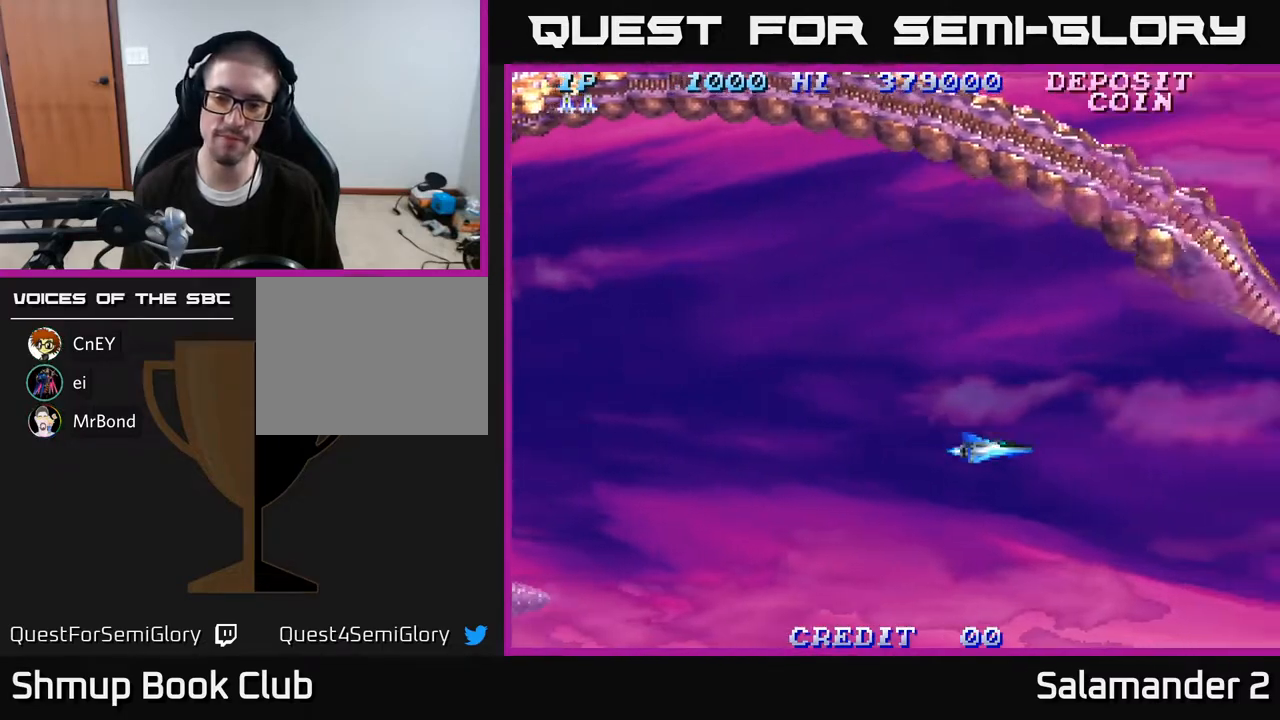
{"buttons": [], "right_stick": "center", "events": [[100, "DPAD_DOWN", "up"], [317, "DPAD_LEFT", "down"], [500, "DPAD_LEFT", "up"]]}
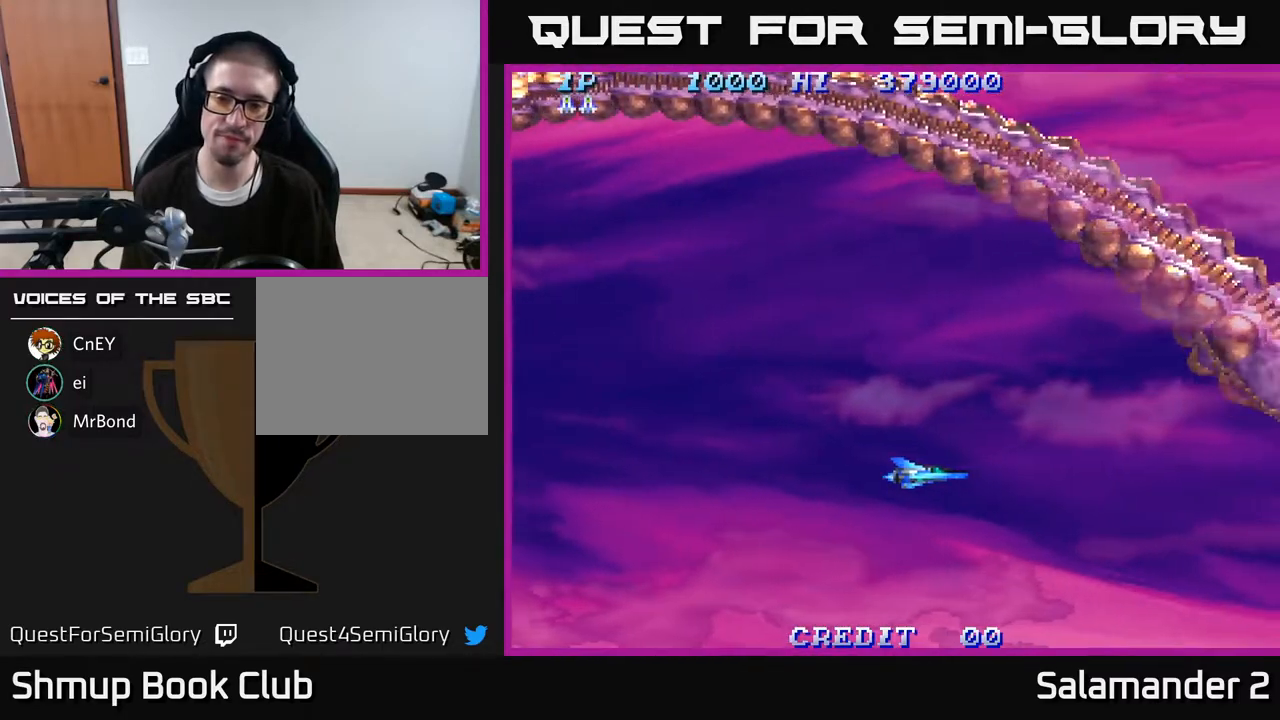
{"buttons": ["A", "DPAD_LEFT"], "right_stick": "center", "events": [[367, "DPAD_UP", "down"], [417, "DPAD_LEFT", "down"], [467, "DPAD_UP", "up"], [483, "A", "down"]]}
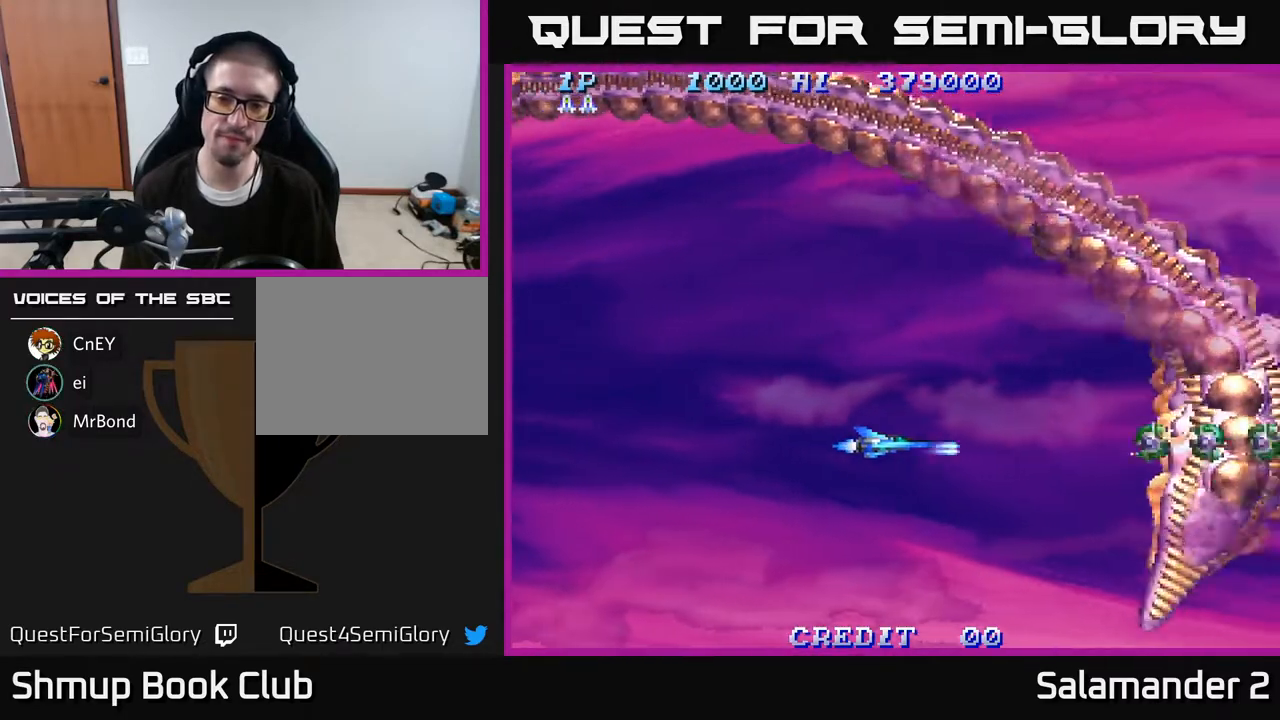
{"buttons": [], "right_stick": "center", "events": [[67, "A", "up"], [67, "DPAD_LEFT", "up"], [150, "A", "down"], [250, "A", "up"], [383, "A", "down"], [500, "A", "up"]]}
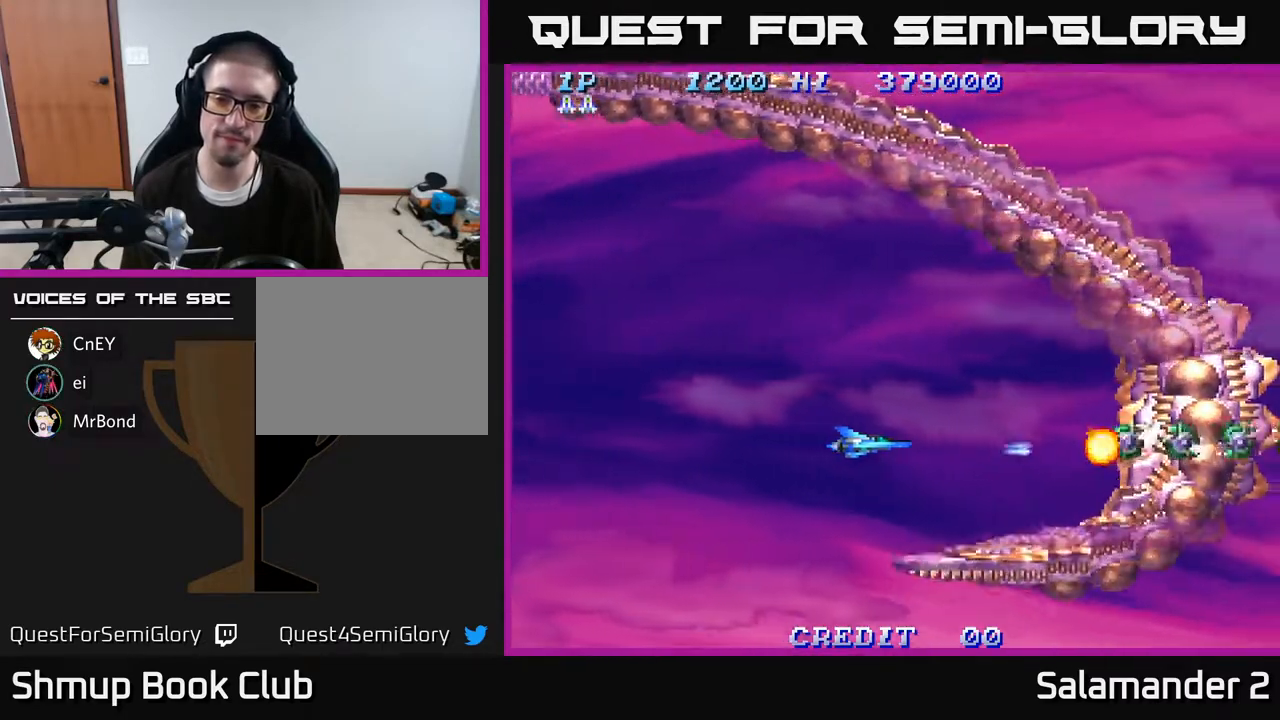
{"buttons": ["A"], "right_stick": "center", "events": [[150, "A", "down"], [267, "A", "up"], [483, "A", "down"]]}
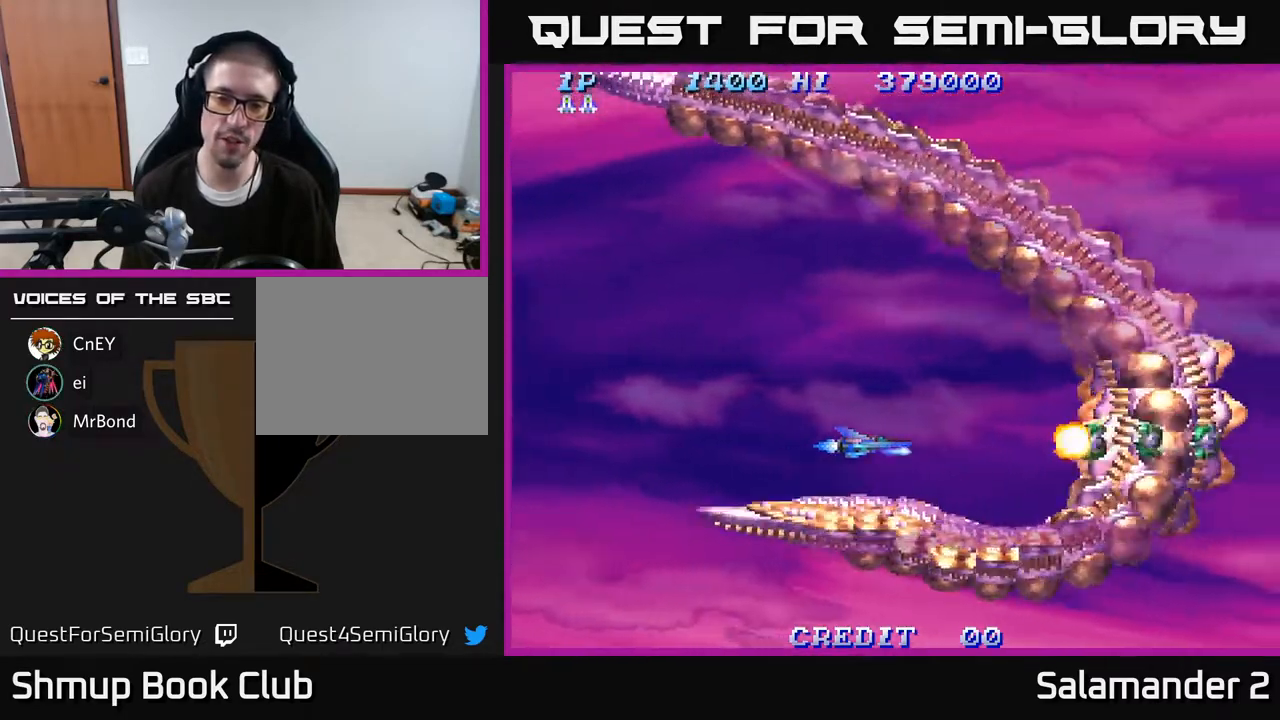
{"buttons": ["A"], "right_stick": "center", "events": [[117, "A", "up"], [383, "A", "down"]]}
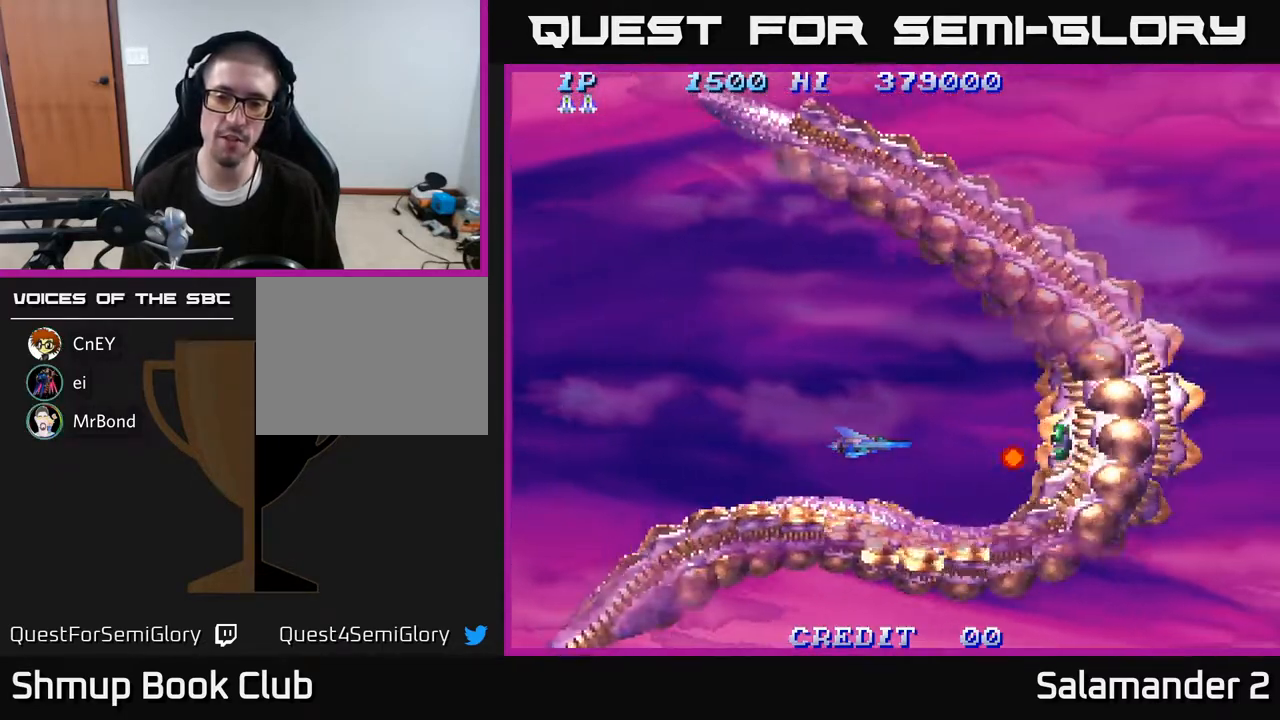
{"buttons": [], "right_stick": "center", "events": [[17, "A", "up"], [167, "A", "down"], [300, "A", "up"]]}
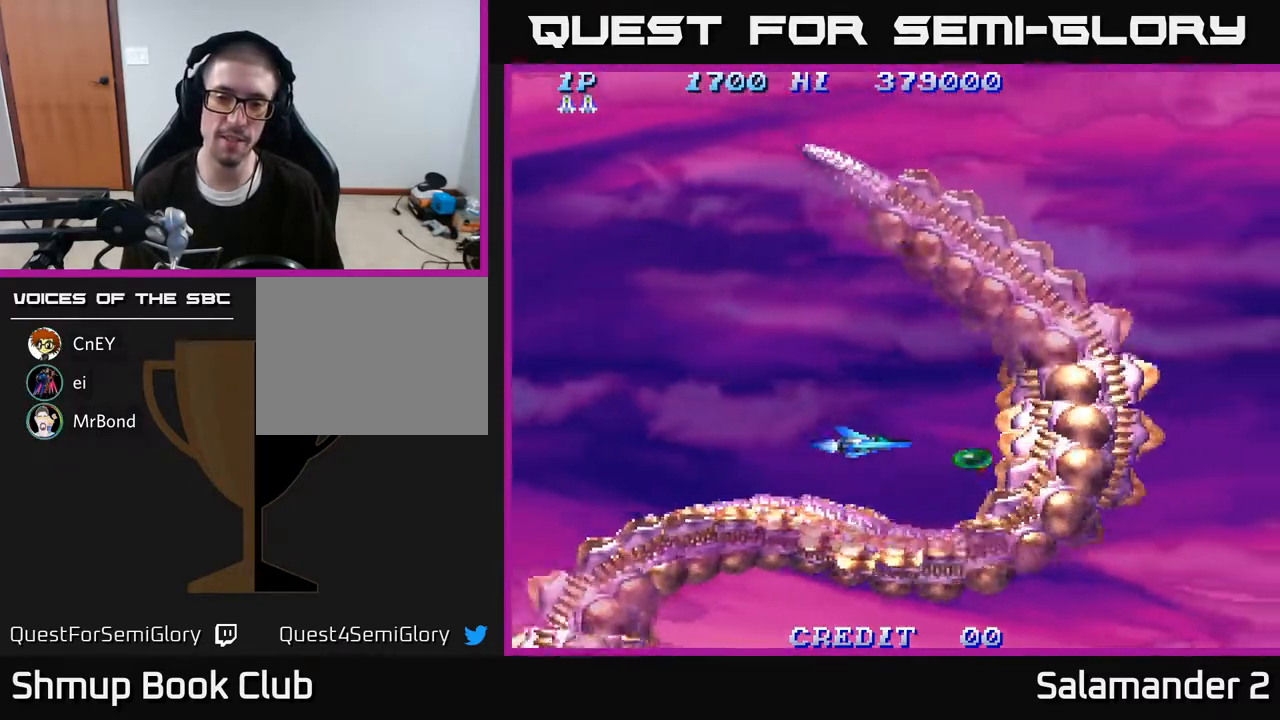
{"buttons": ["DPAD_UP"], "right_stick": "center", "events": [[150, "DPAD_RIGHT", "down"], [267, "DPAD_RIGHT", "up"], [317, "DPAD_LEFT", "down"], [333, "DPAD_UP", "down"], [467, "DPAD_LEFT", "up"]]}
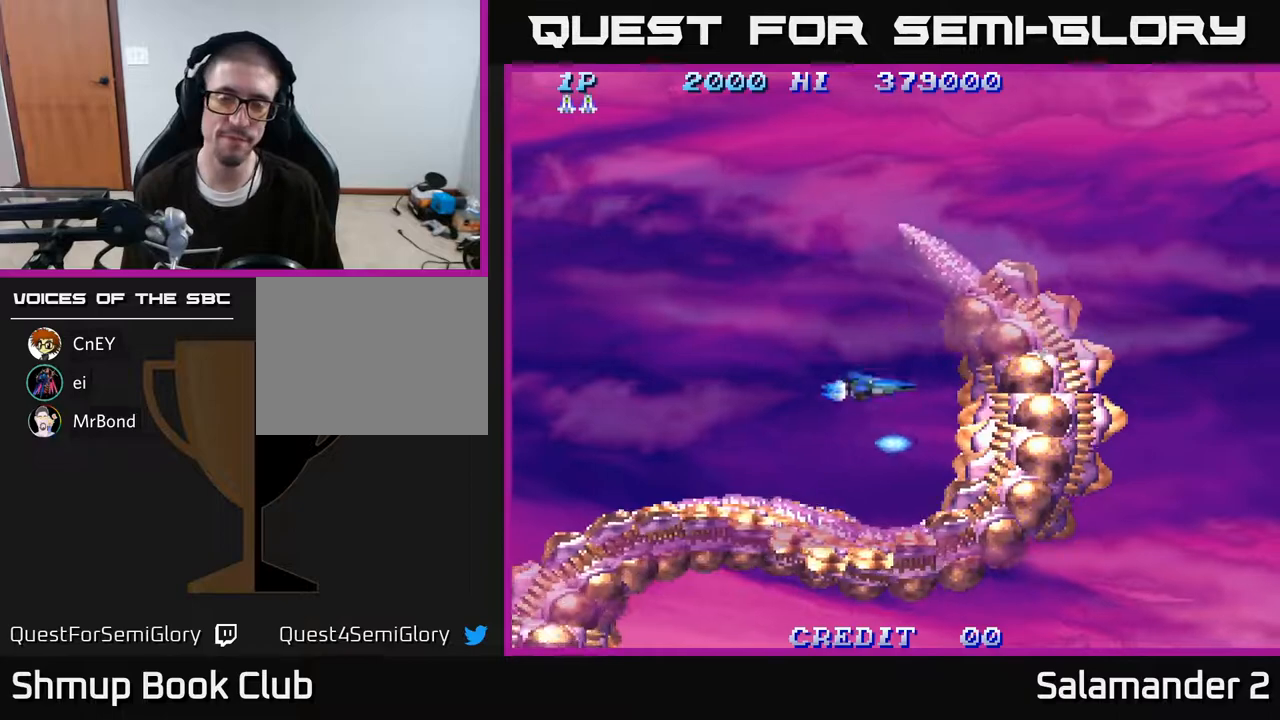
{"buttons": ["DPAD_UP"], "right_stick": "center", "events": [[383, "A", "down"], [450, "A", "up"]]}
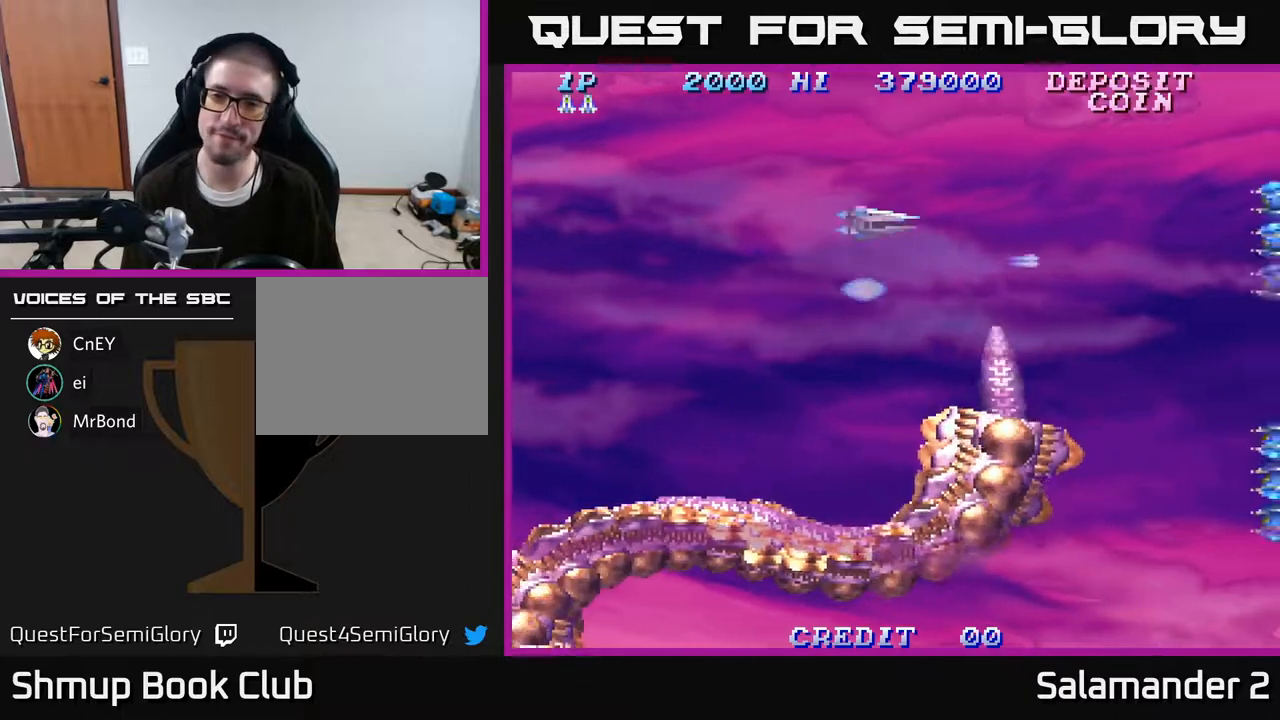
{"buttons": ["A"], "right_stick": "center", "events": [[17, "DPAD_UP", "up"], [33, "A", "down"], [117, "A", "up"], [467, "A", "down"]]}
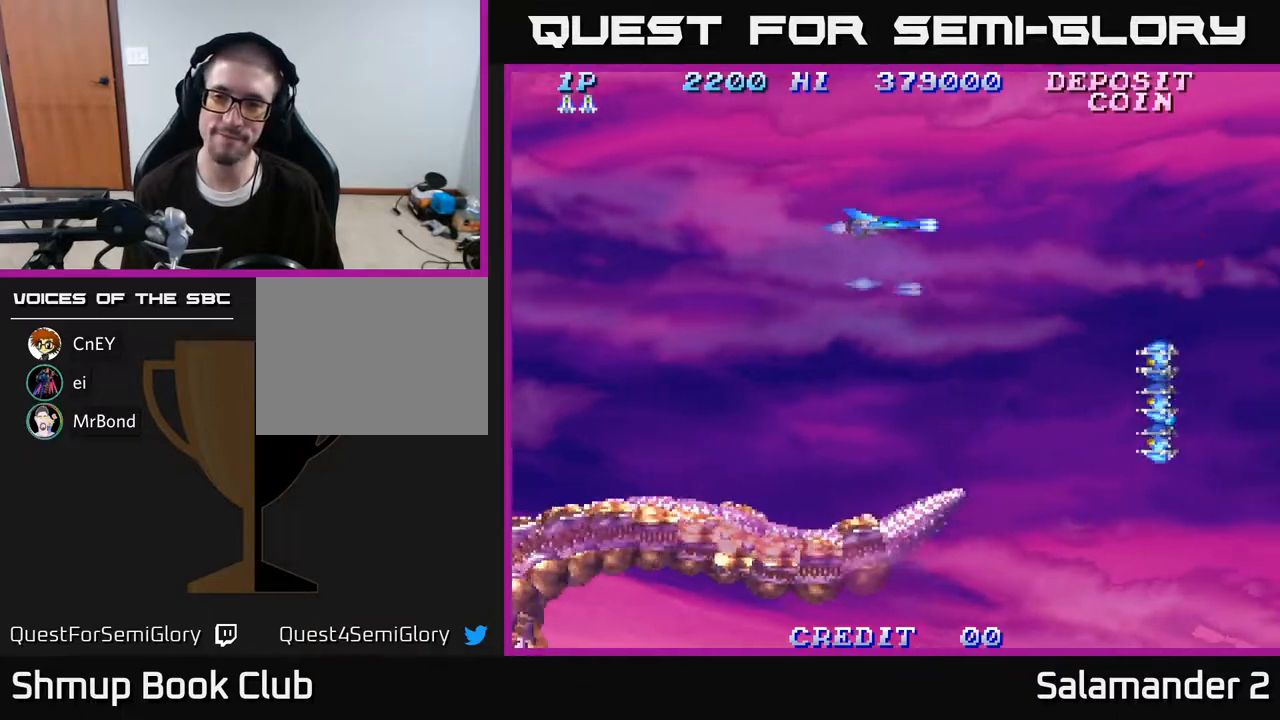
{"buttons": ["DPAD_DOWN"], "right_stick": "center", "events": [[17, "DPAD_DOWN", "down"], [67, "A", "up"], [283, "A", "down"], [383, "A", "up"]]}
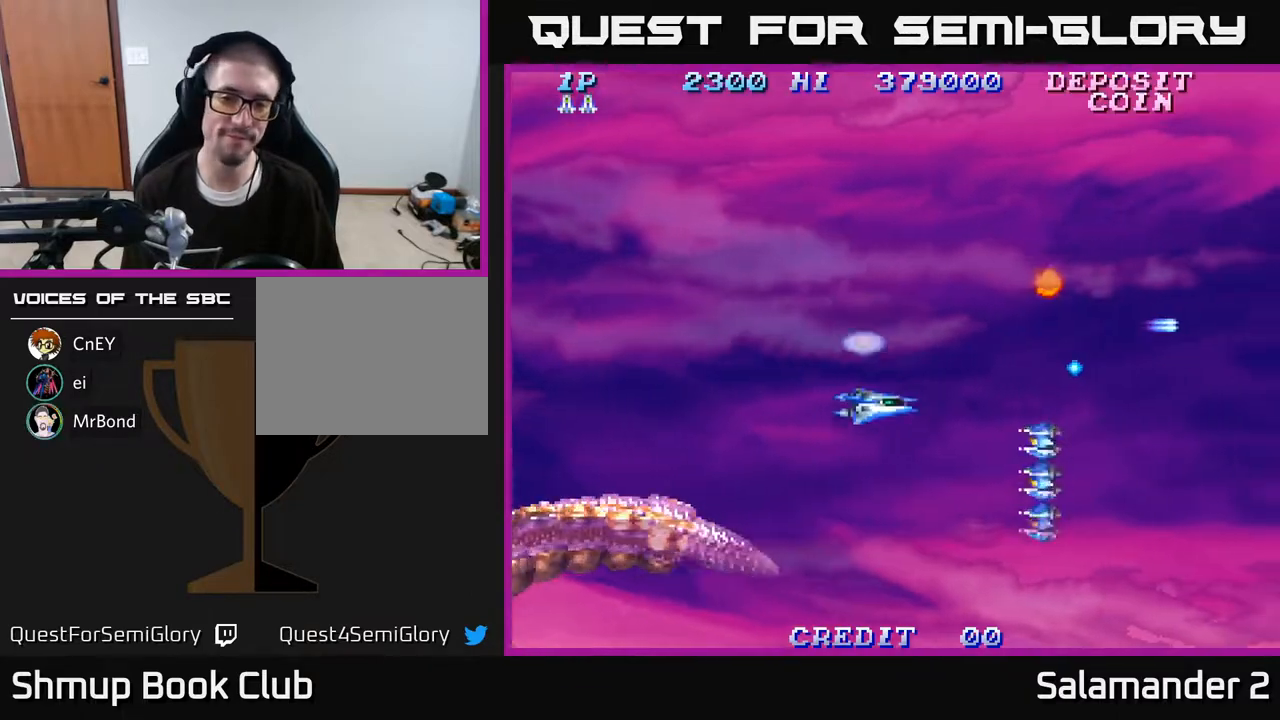
{"buttons": ["DPAD_UP", "DPAD_LEFT"], "right_stick": "center", "events": [[100, "A", "down"], [183, "A", "up"], [250, "A", "down"], [333, "A", "up"], [333, "DPAD_DOWN", "up"], [333, "DPAD_LEFT", "down"], [383, "A", "down"], [417, "DPAD_UP", "down"], [467, "A", "up"]]}
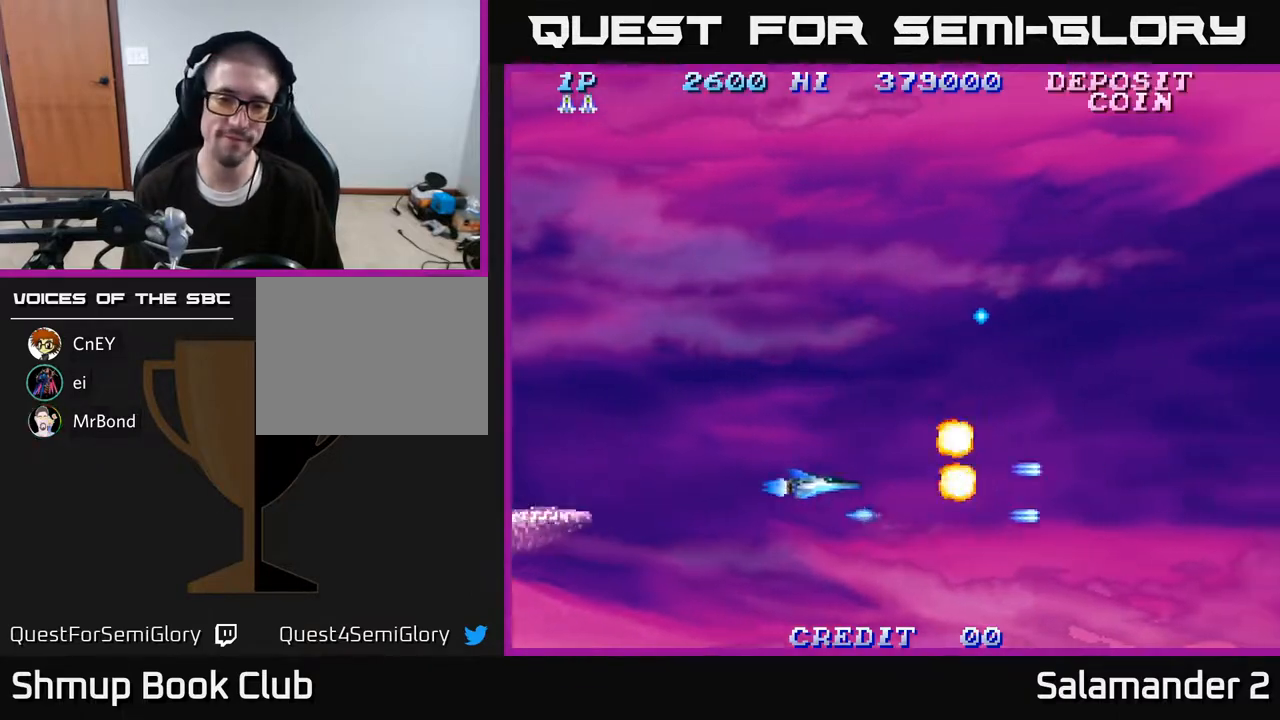
{"buttons": ["A", "DPAD_RIGHT"], "right_stick": "center", "events": [[250, "DPAD_LEFT", "up"], [450, "A", "down"], [467, "DPAD_UP", "up"], [483, "DPAD_RIGHT", "down"]]}
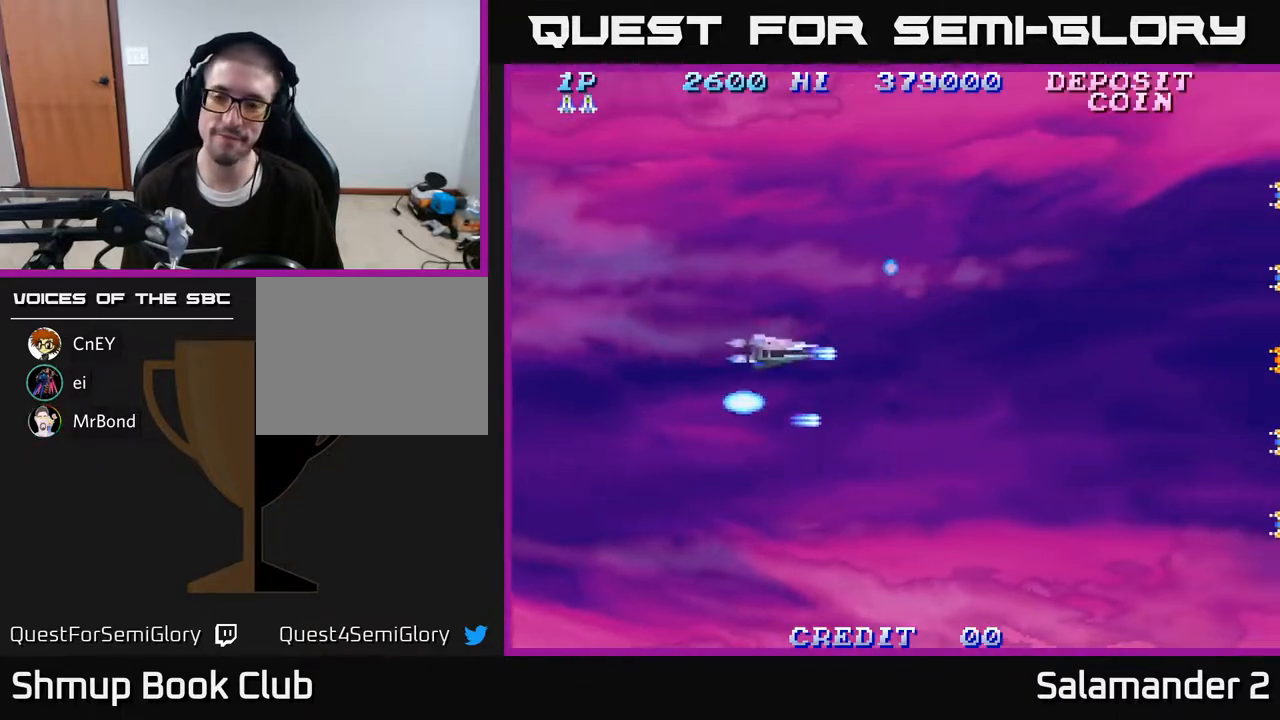
{"buttons": ["DPAD_UP"], "right_stick": "center", "events": [[83, "A", "up"], [233, "A", "down"], [333, "A", "up"], [367, "DPAD_UP", "down"], [433, "DPAD_RIGHT", "up"]]}
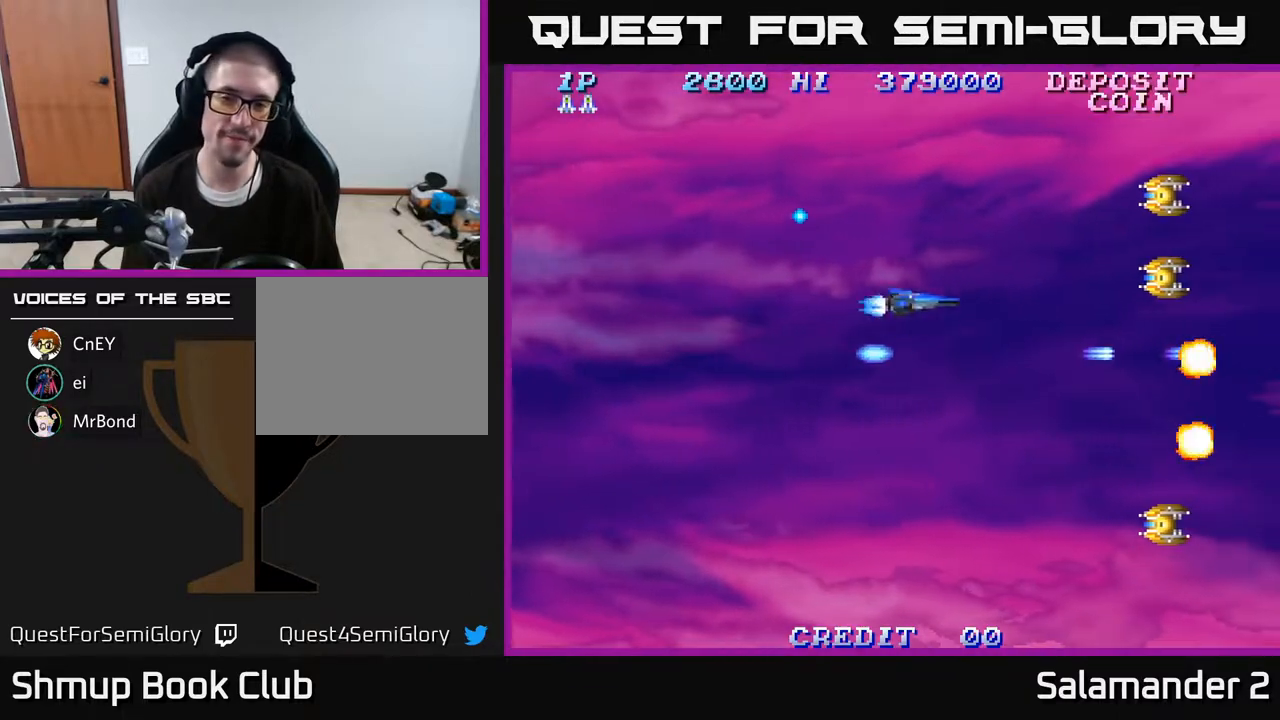
{"buttons": ["A", "DPAD_DOWN", "DPAD_LEFT"], "right_stick": "center", "events": [[217, "A", "down"], [267, "DPAD_LEFT", "down"], [283, "A", "up"], [333, "DPAD_UP", "up"], [400, "DPAD_DOWN", "down"], [450, "A", "down"]]}
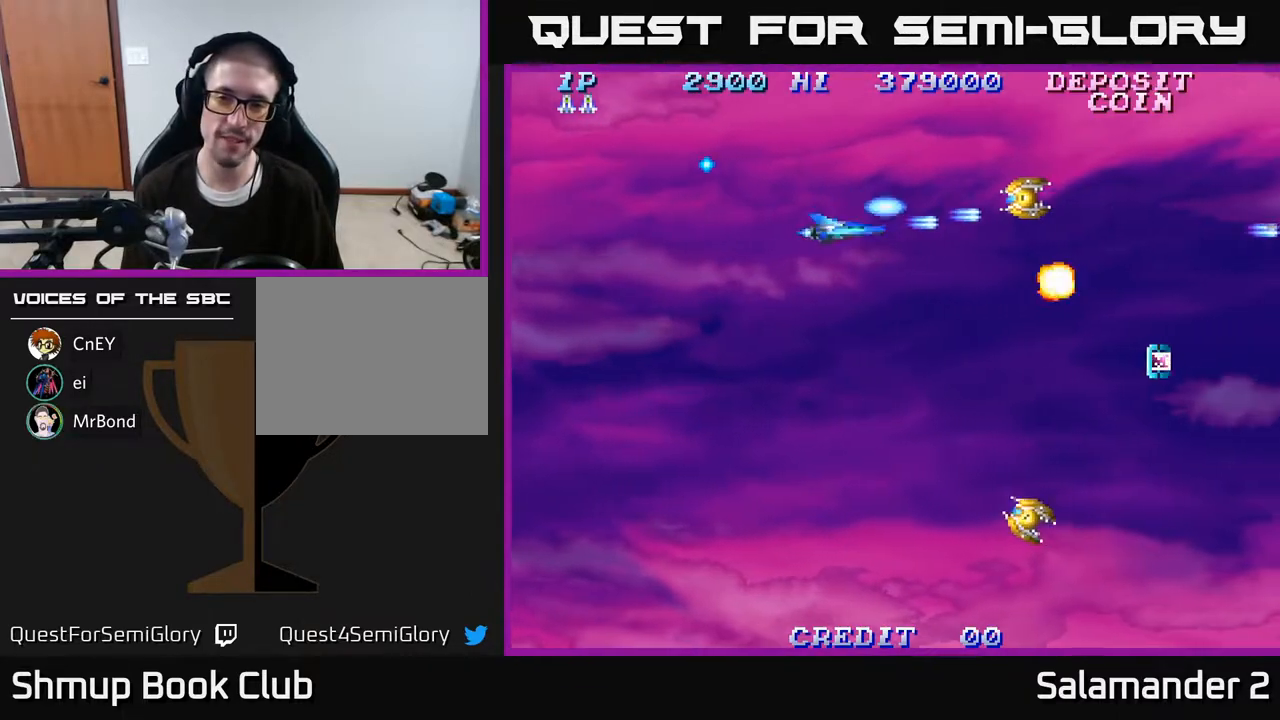
{"buttons": ["DPAD_DOWN"], "right_stick": "center", "events": [[33, "A", "up"], [333, "DPAD_LEFT", "up"]]}
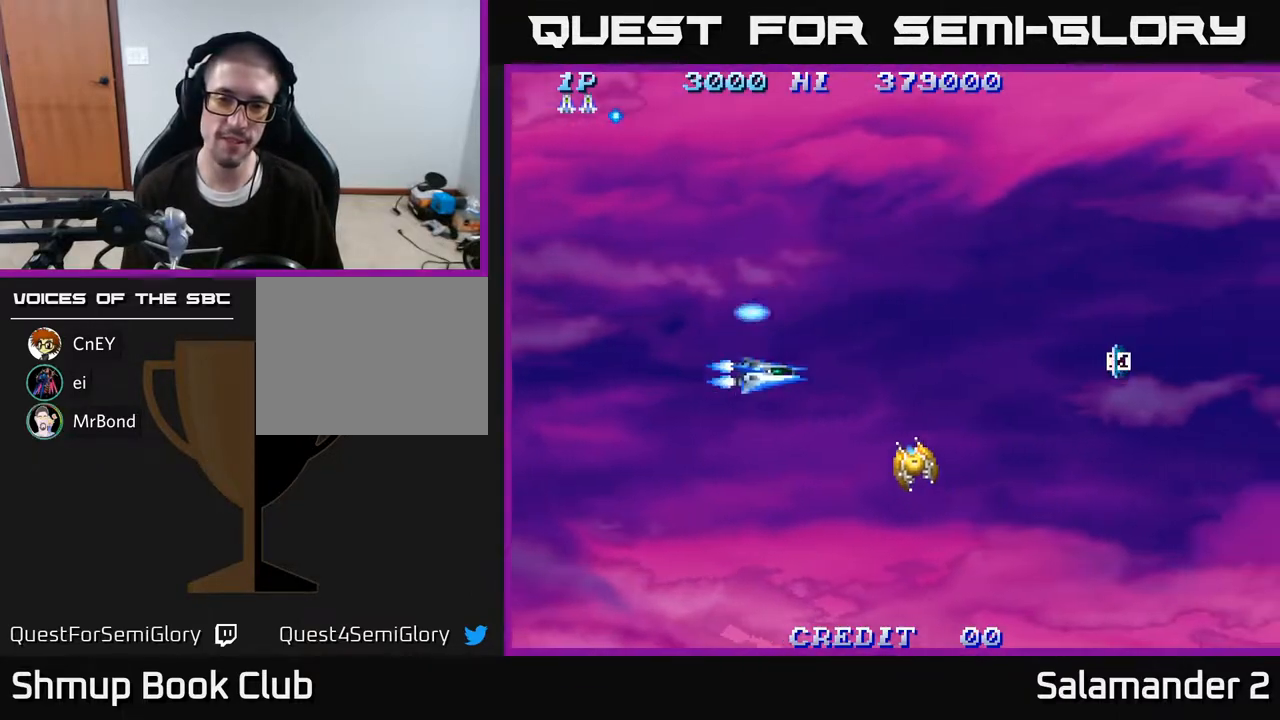
{"buttons": ["A", "DPAD_UP"], "right_stick": "center", "events": [[200, "A", "down"], [200, "DPAD_LEFT", "down"], [217, "DPAD_DOWN", "up"], [283, "DPAD_UP", "down"], [317, "A", "up"], [367, "DPAD_LEFT", "up"], [400, "A", "down"]]}
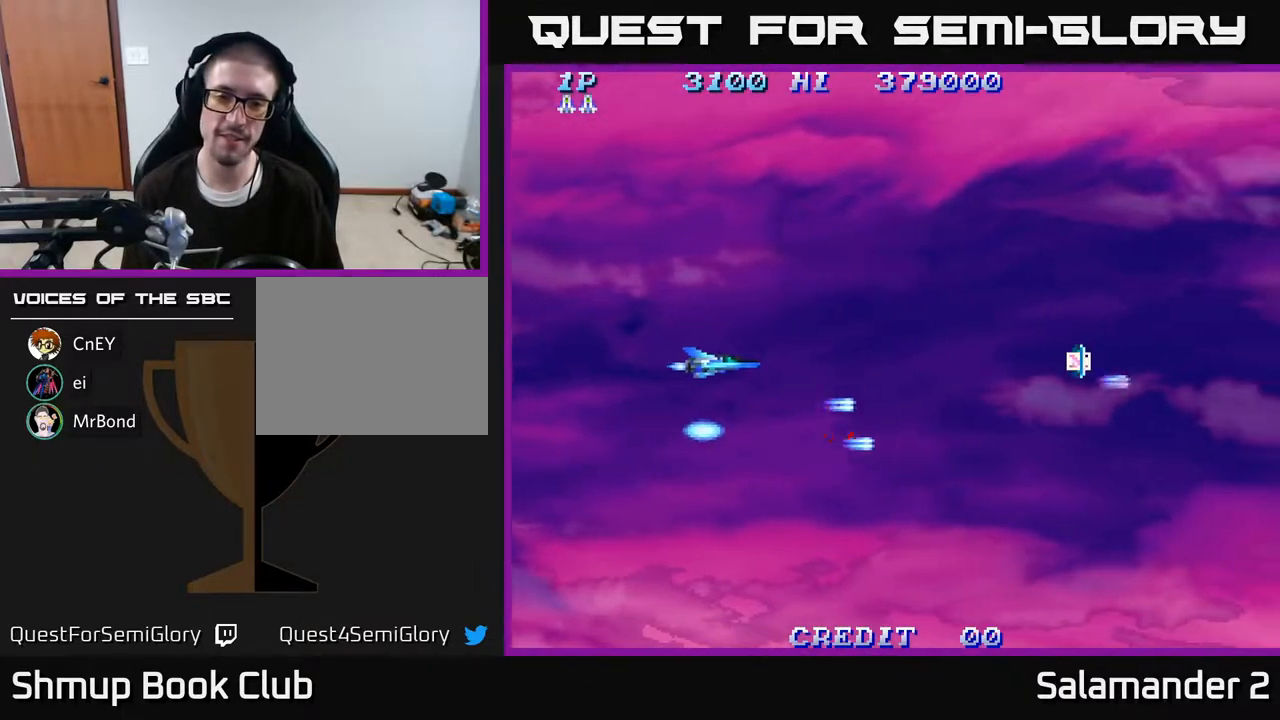
{"buttons": ["DPAD_RIGHT"], "right_stick": "center", "events": [[17, "A", "up"], [17, "DPAD_RIGHT", "down"], [33, "DPAD_UP", "up"], [67, "DPAD_UP", "down"], [83, "DPAD_UP", "up"]]}
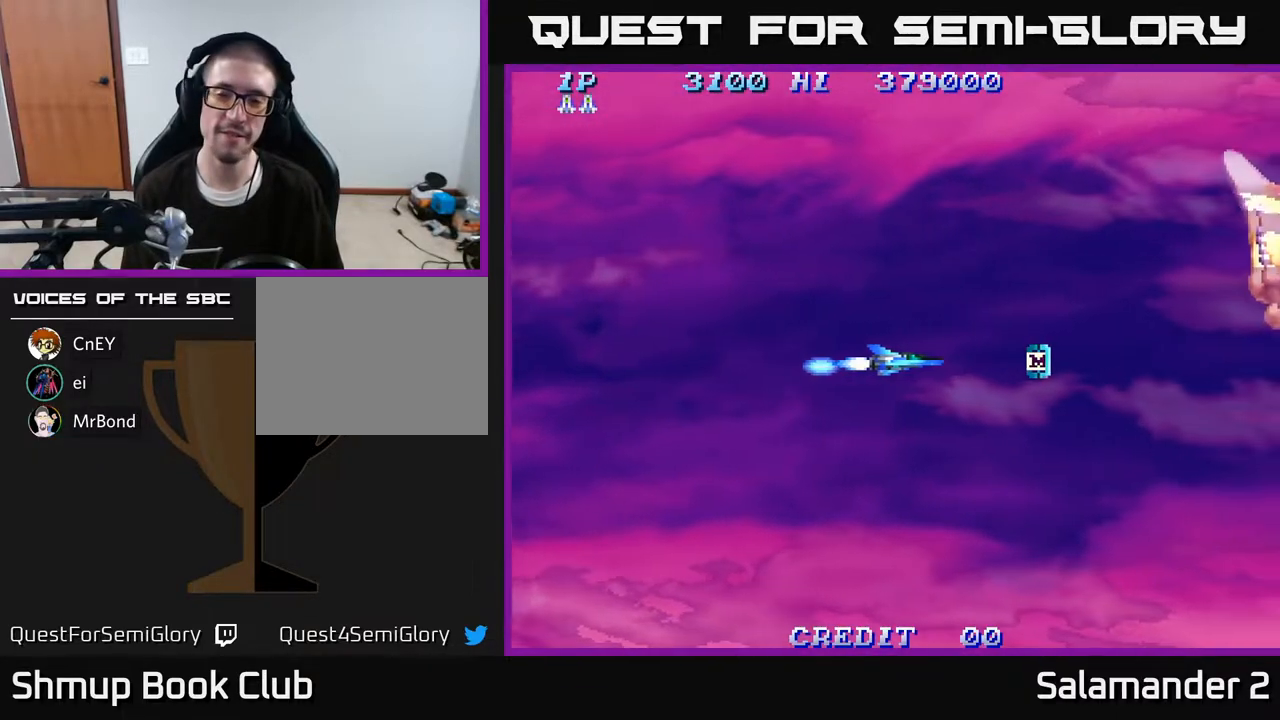
{"buttons": ["A", "DPAD_UP"], "right_stick": "center", "events": [[267, "DPAD_UP", "down"], [300, "DPAD_RIGHT", "up"], [450, "A", "down"]]}
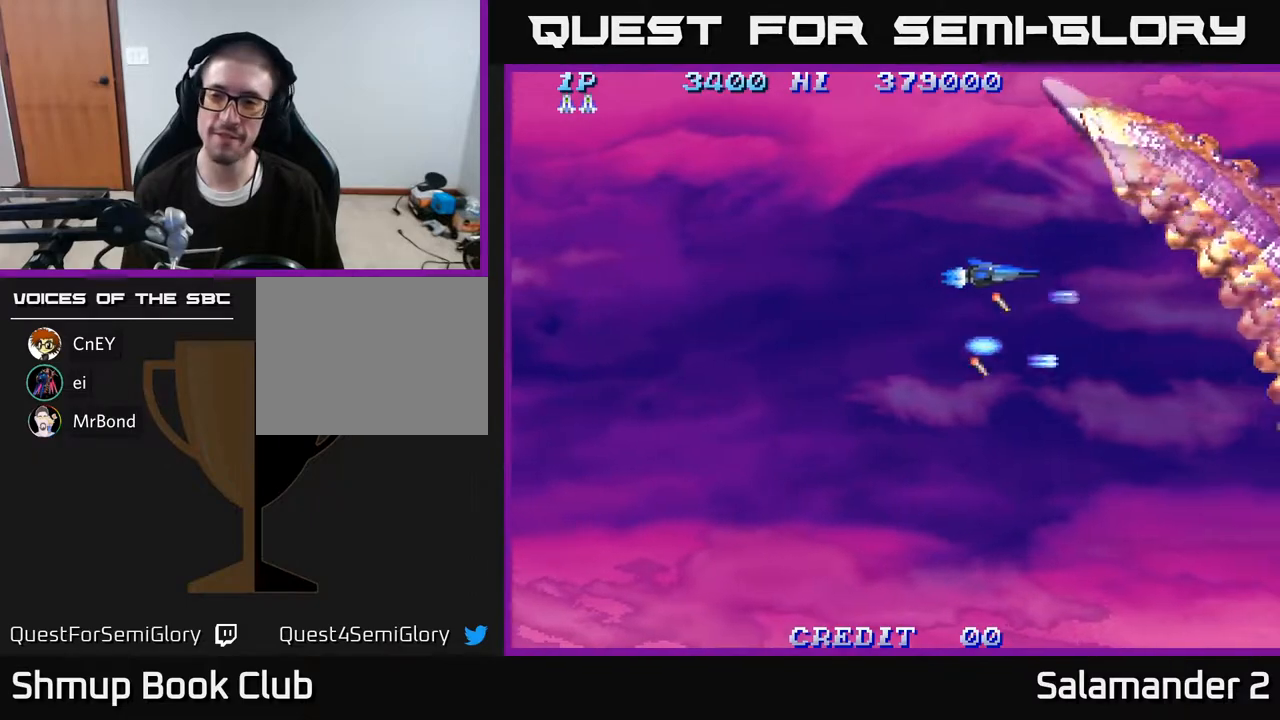
{"buttons": ["A"], "right_stick": "center", "events": [[33, "DPAD_LEFT", "down"], [67, "A", "up"], [100, "DPAD_UP", "up"], [200, "A", "down"], [250, "DPAD_LEFT", "up"], [300, "A", "up"], [467, "A", "down"]]}